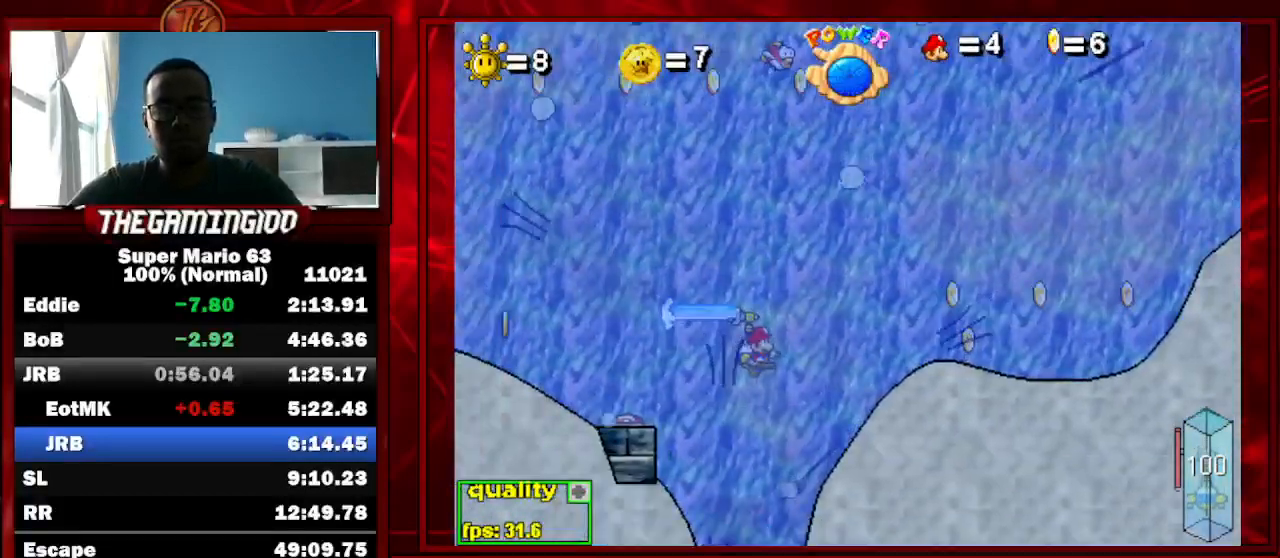
Gameplay with keyboard; each line is a JSON object with the keys held at the frame after it. "events" lists presses ("down") and releases ("up") of "c", "down", "left", "minus", "p", "right", "semicolon", "shift_l", "shift_r", "up", "x" and "z" between this image and that frame as [ms after this image, input, new state], when the widget could be followed in between. No other keys are recorded. Mouse input is not recorded.
{"keys": ["c", "right", "semicolon"], "events": []}
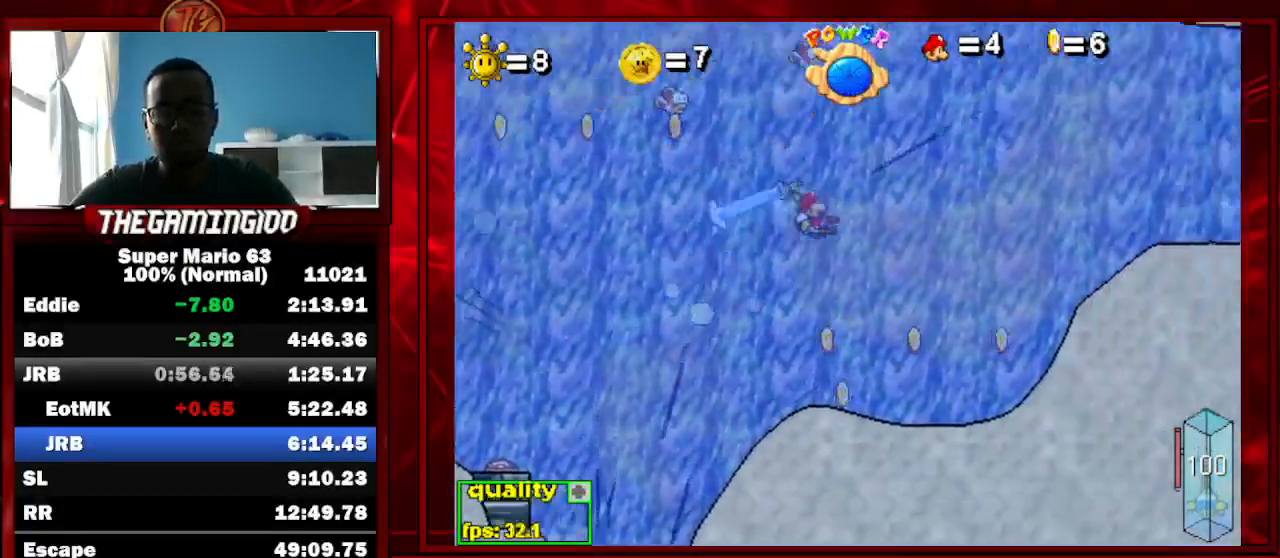
{"keys": ["c", "right", "semicolon"], "events": []}
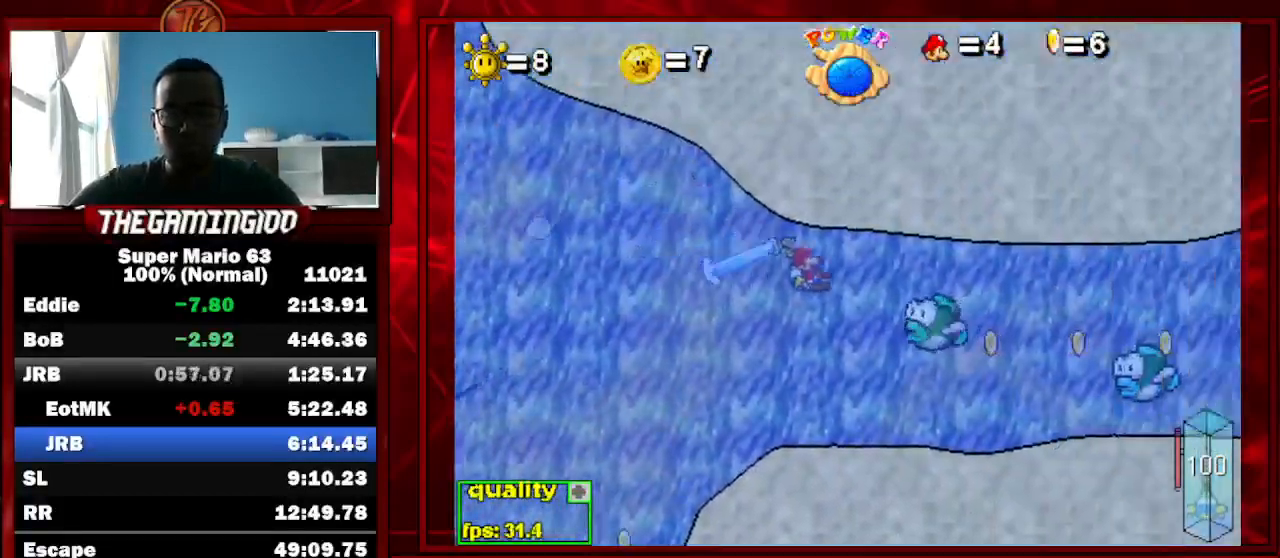
{"keys": ["c", "right", "semicolon"], "events": []}
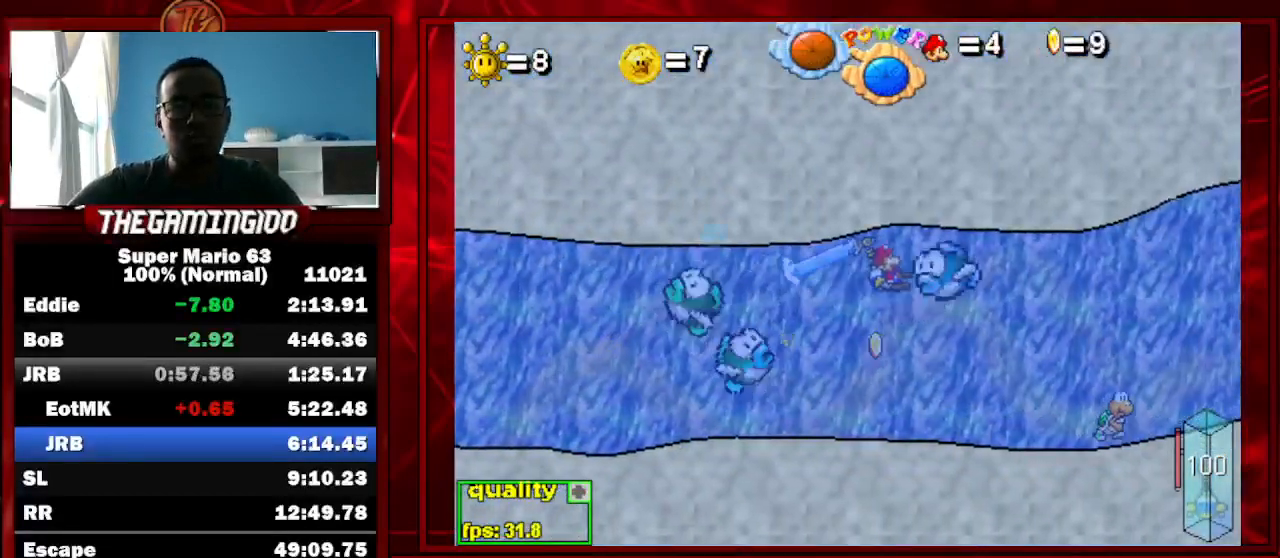
{"keys": ["c", "right", "semicolon"], "events": []}
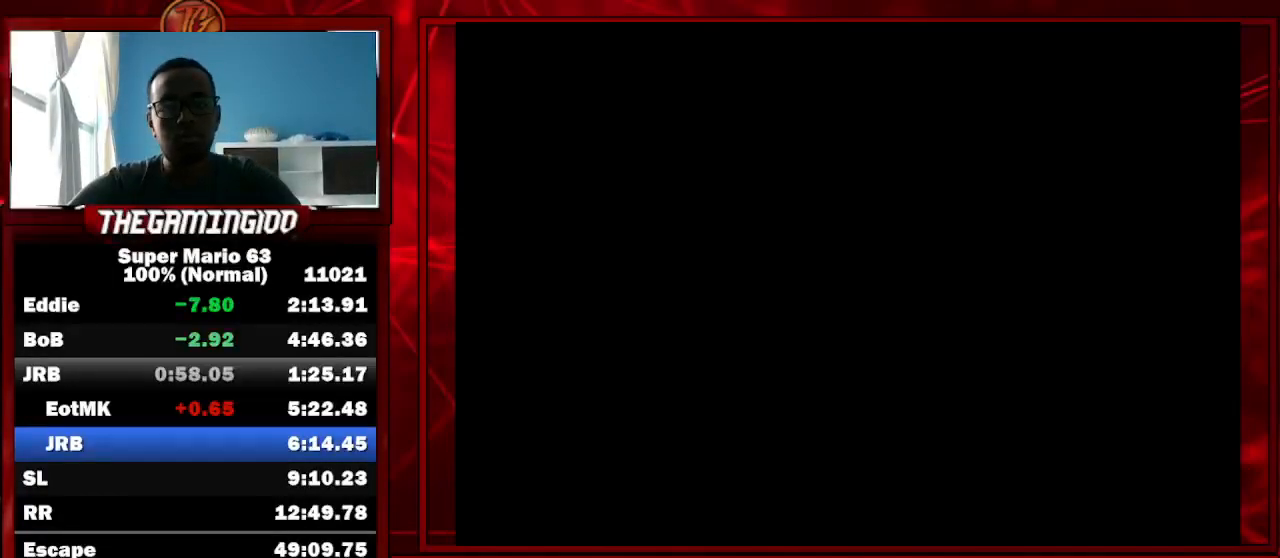
{"keys": ["c", "right", "semicolon"], "events": []}
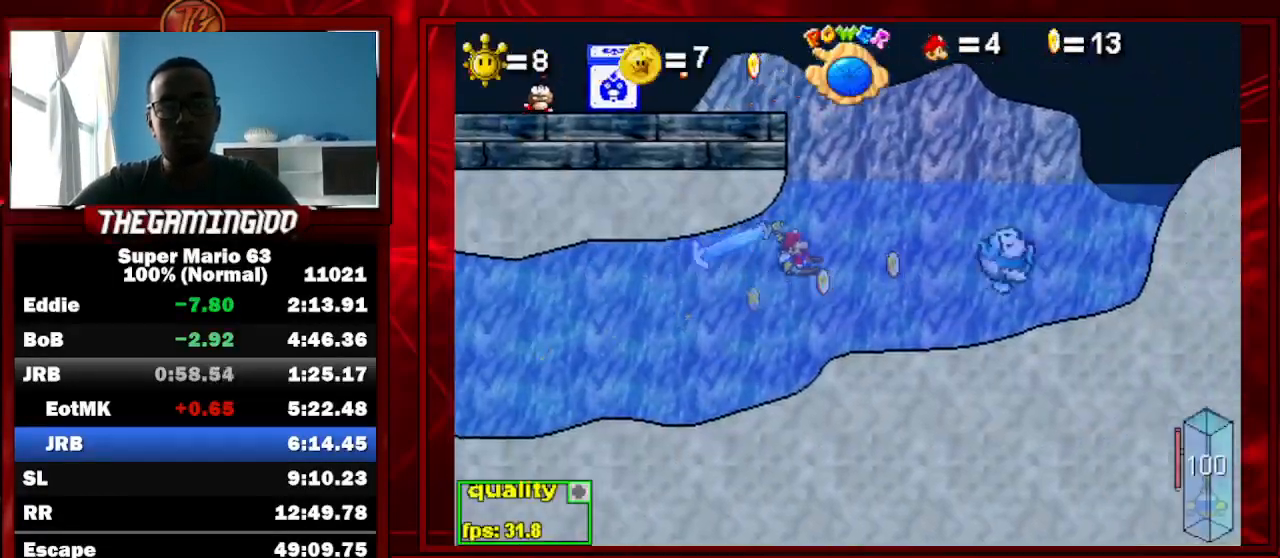
{"keys": ["left"], "events": [[33, "left", "down"], [33, "right", "up"], [333, "c", "up"], [333, "semicolon", "up"], [467, "shift_l", "down"], [500, "shift_l", "up"]]}
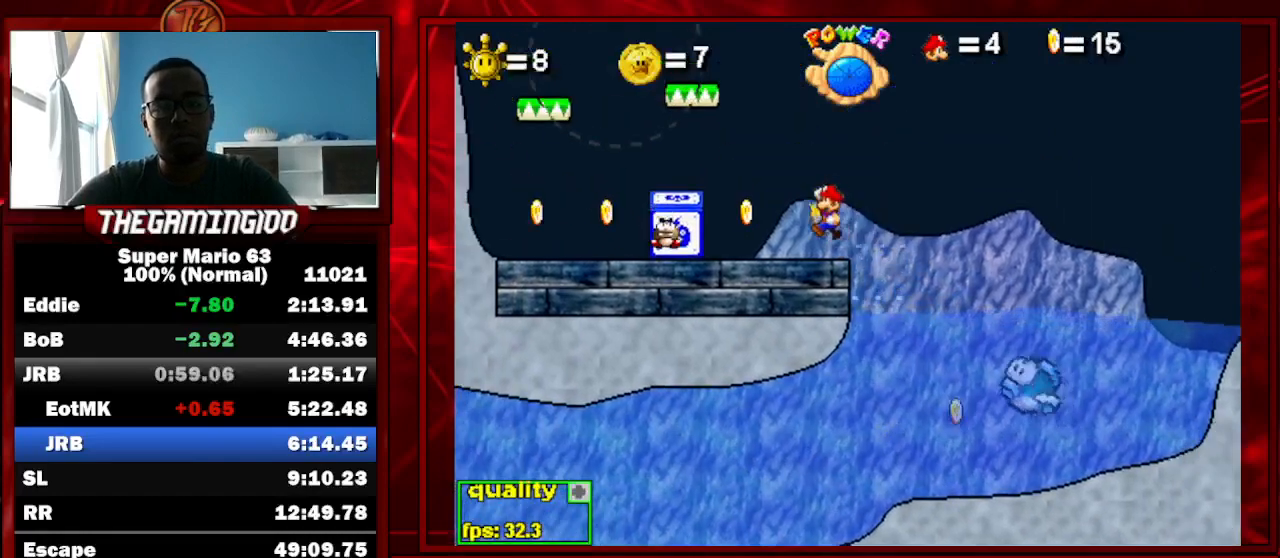
{"keys": ["c"], "events": [[67, "right", "down"], [100, "shift_l", "down"], [133, "left", "up"], [133, "shift_l", "up"], [200, "c", "down"], [200, "shift_l", "down"], [300, "shift_l", "up"], [333, "right", "up"]]}
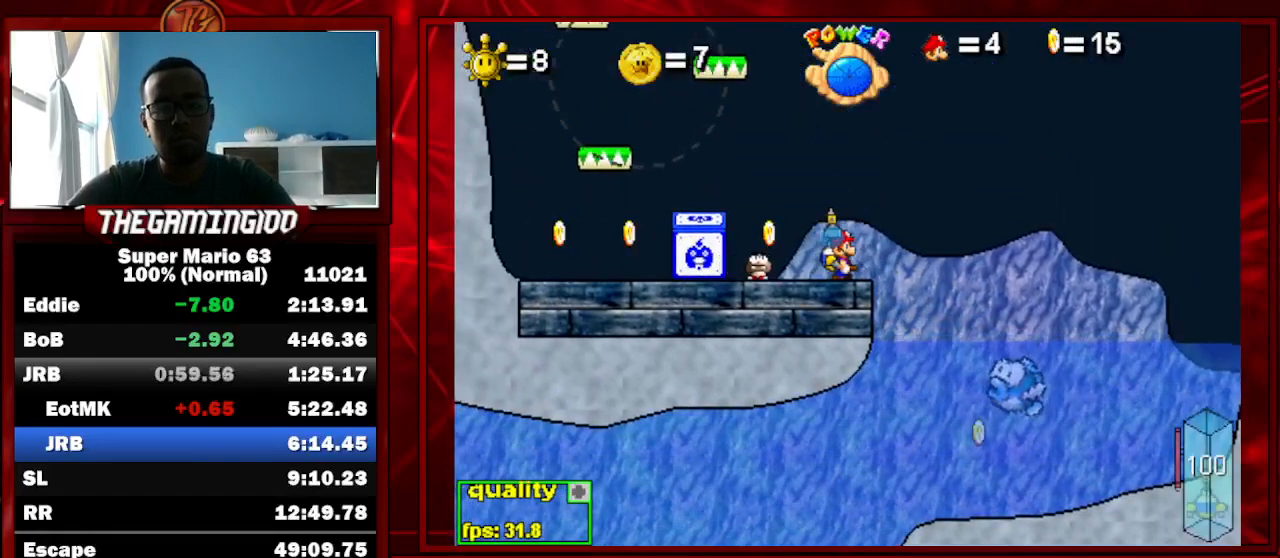
{"keys": ["c", "left", "right"], "events": [[100, "left", "down"], [100, "shift_l", "down"], [267, "shift_l", "up"], [500, "right", "down"]]}
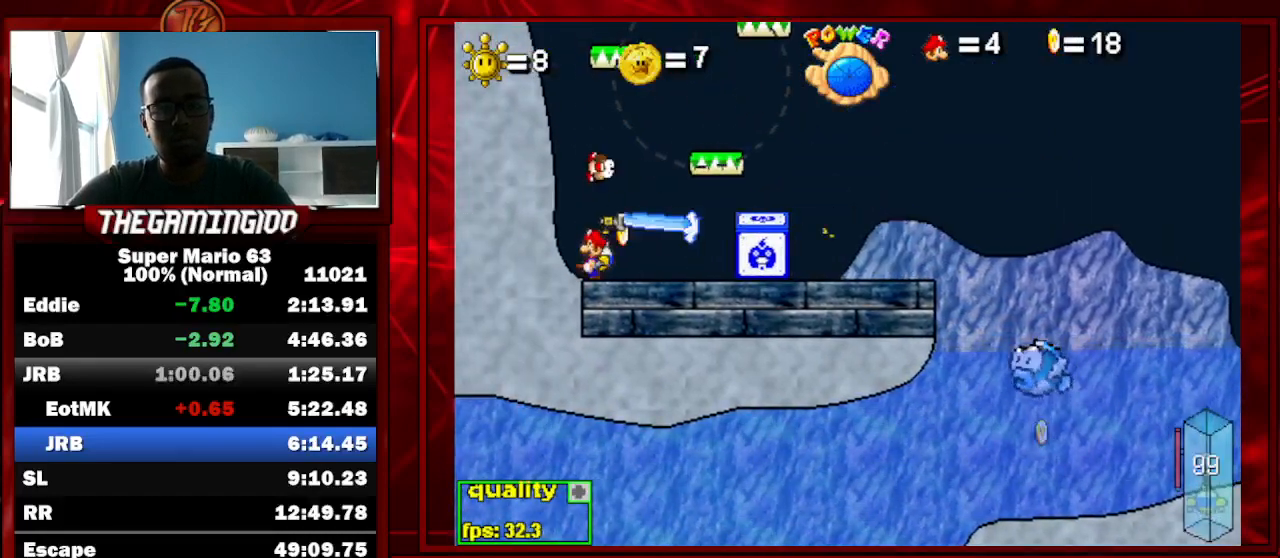
{"keys": ["c", "shift_l"], "events": [[33, "left", "up"], [133, "c", "up"], [233, "shift_l", "down"], [267, "shift_l", "up"], [367, "shift_l", "down"], [400, "right", "up"], [400, "shift_l", "up"], [467, "c", "down"], [467, "shift_l", "down"]]}
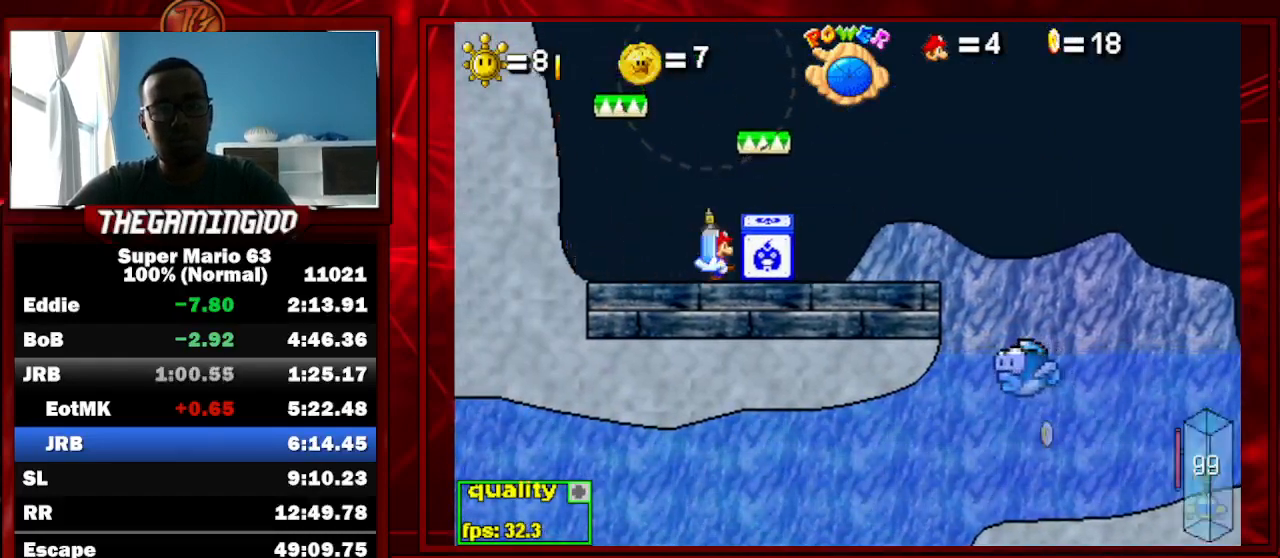
{"keys": ["c", "right"], "events": [[67, "left", "down"], [100, "shift_l", "up"], [333, "right", "down"], [367, "left", "up"], [367, "shift_l", "down"], [467, "shift_l", "up"]]}
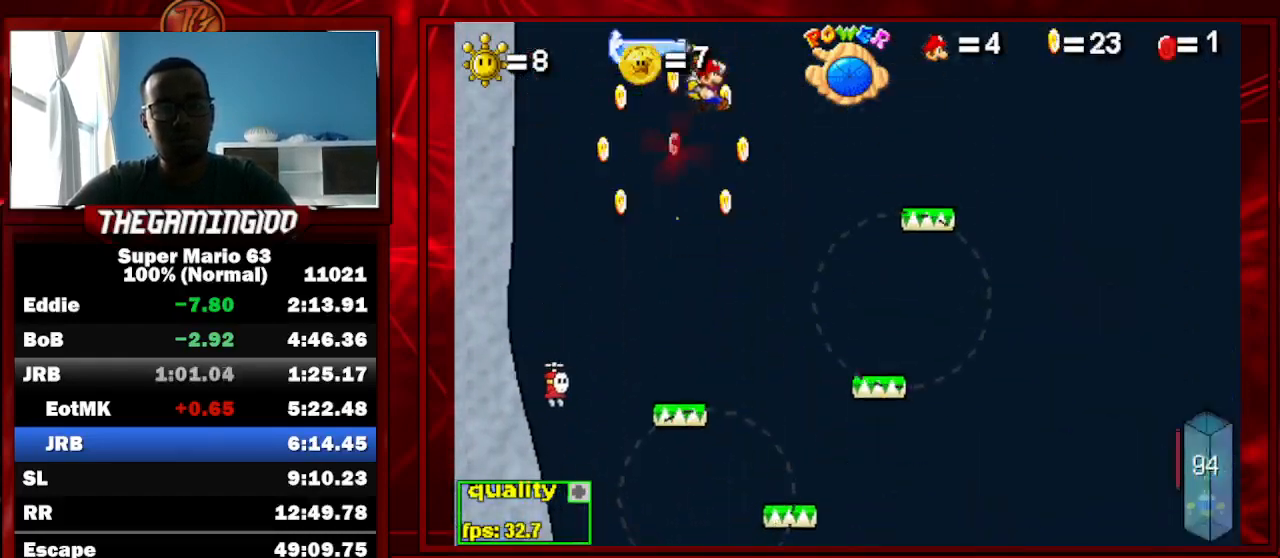
{"keys": [], "events": [[67, "c", "up"], [400, "right", "up"]]}
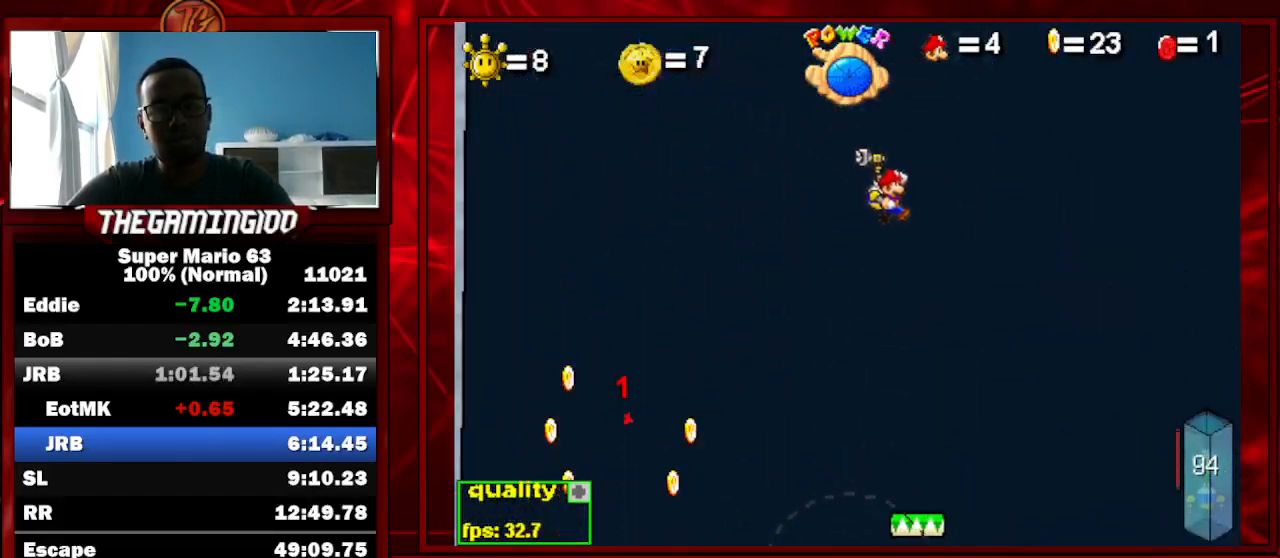
{"keys": ["c", "right"], "events": [[400, "right", "down"], [467, "c", "down"]]}
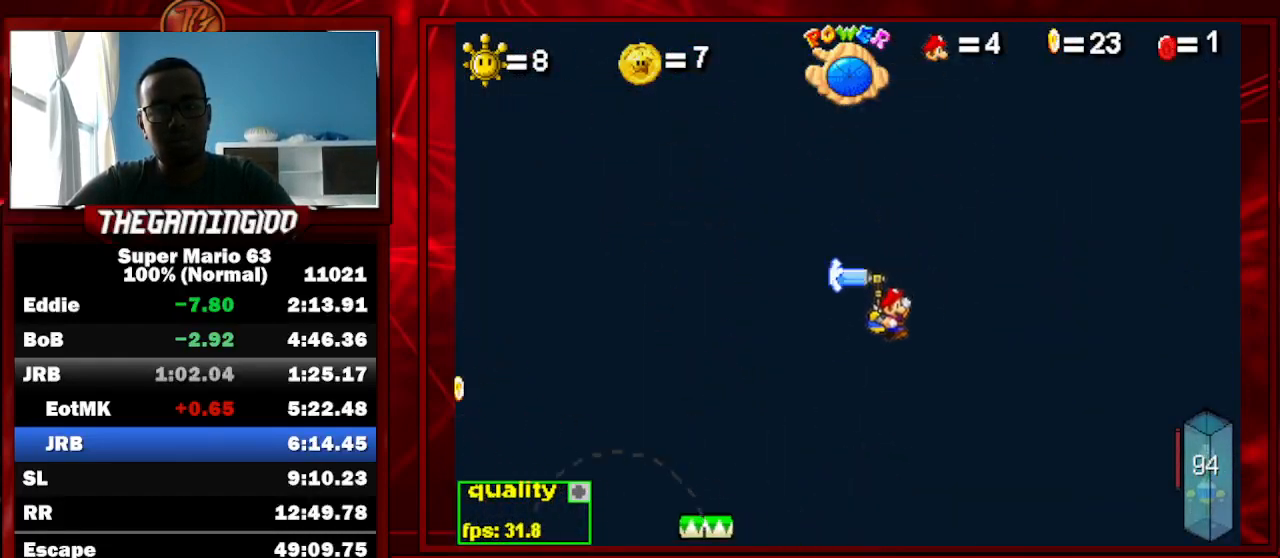
{"keys": ["c", "right"], "events": []}
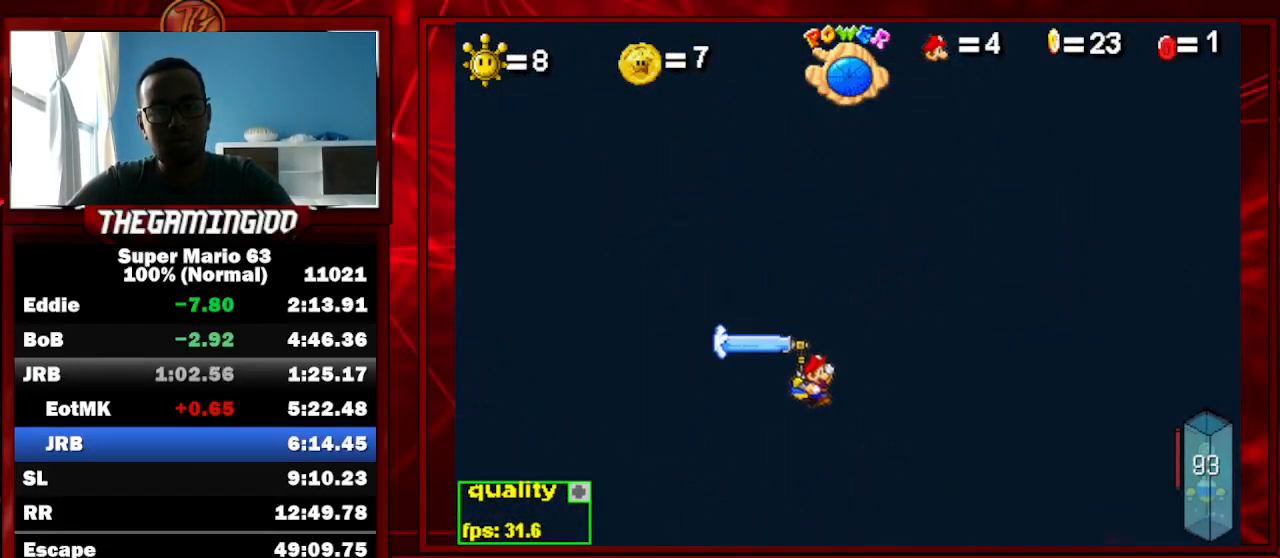
{"keys": ["c", "left"], "events": [[200, "c", "up"], [200, "right", "up"], [267, "left", "down"], [300, "c", "down"]]}
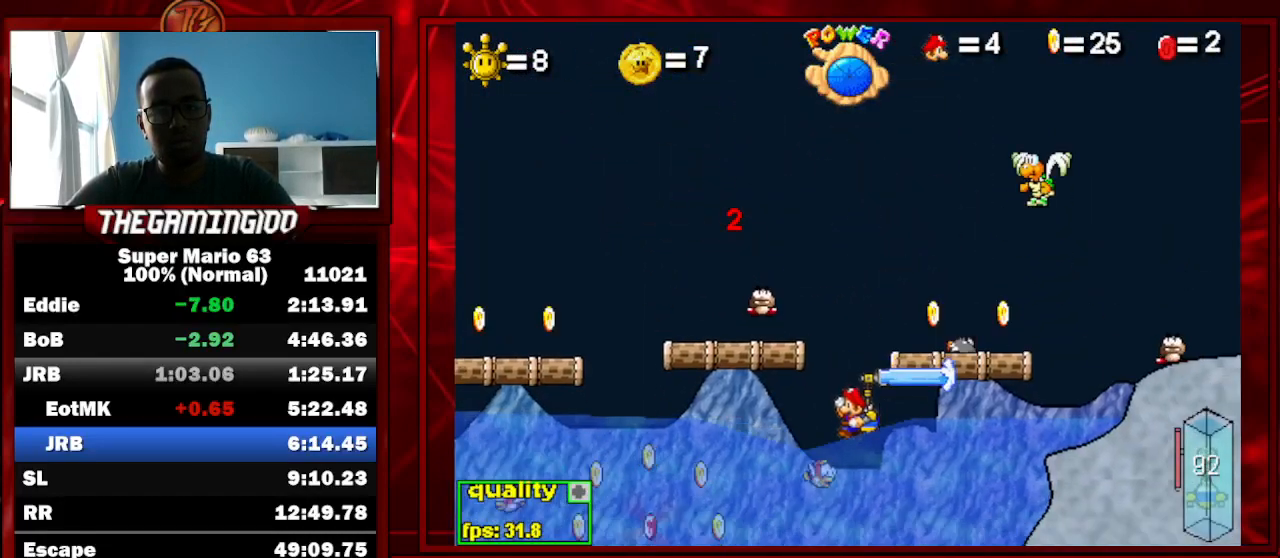
{"keys": ["c", "down", "right"], "events": [[233, "down", "down"], [400, "left", "up"], [400, "right", "down"]]}
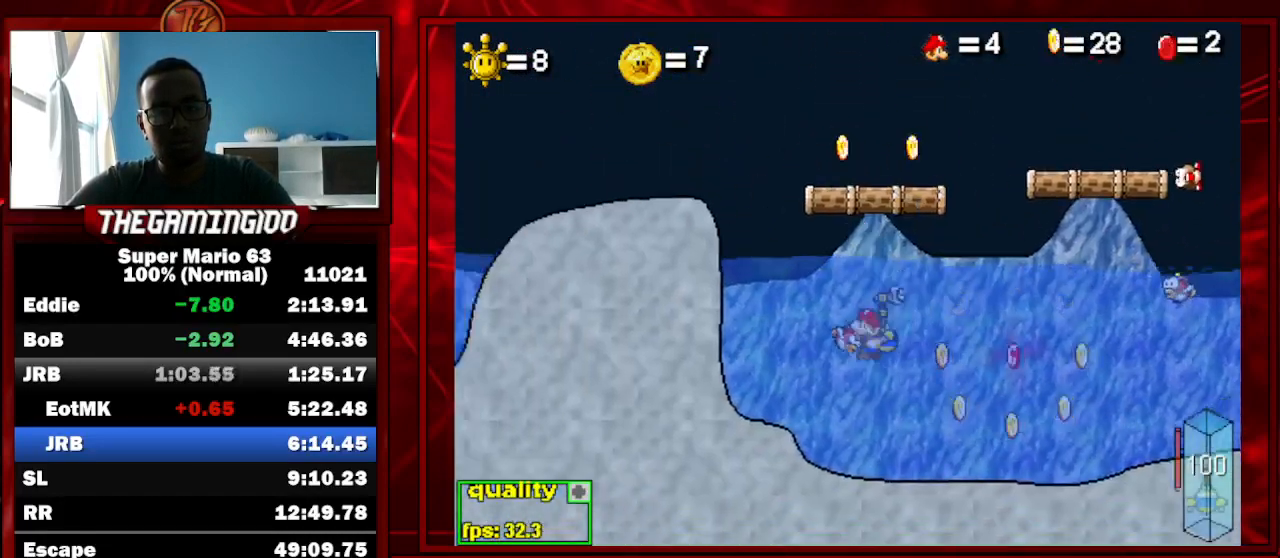
{"keys": ["c", "right", "semicolon"], "events": [[200, "down", "up"], [367, "semicolon", "down"]]}
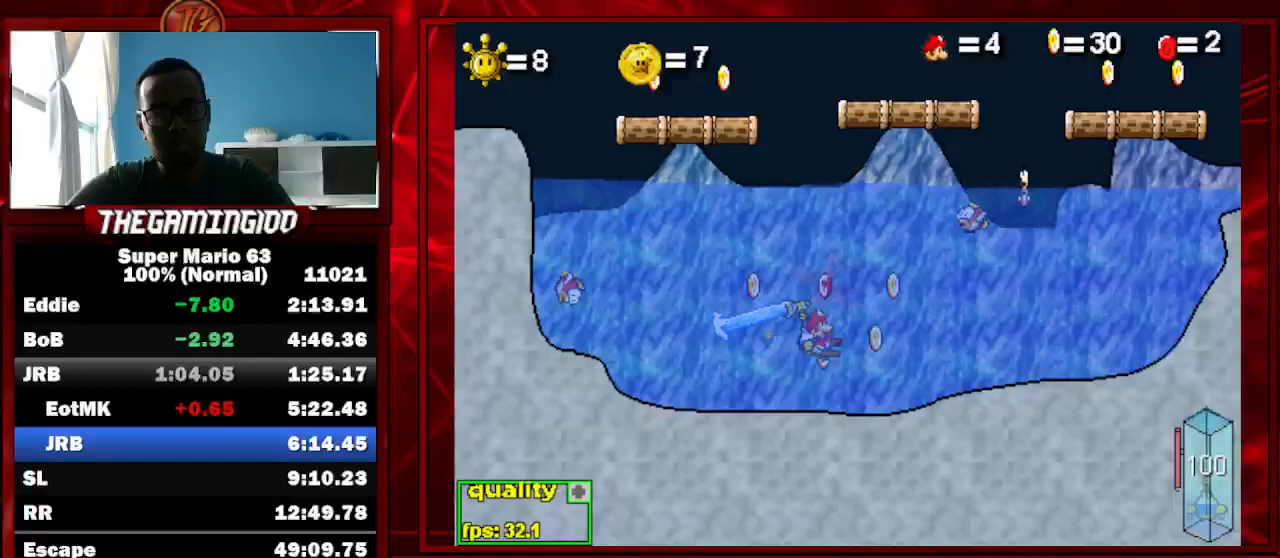
{"keys": ["c", "right", "semicolon"], "events": []}
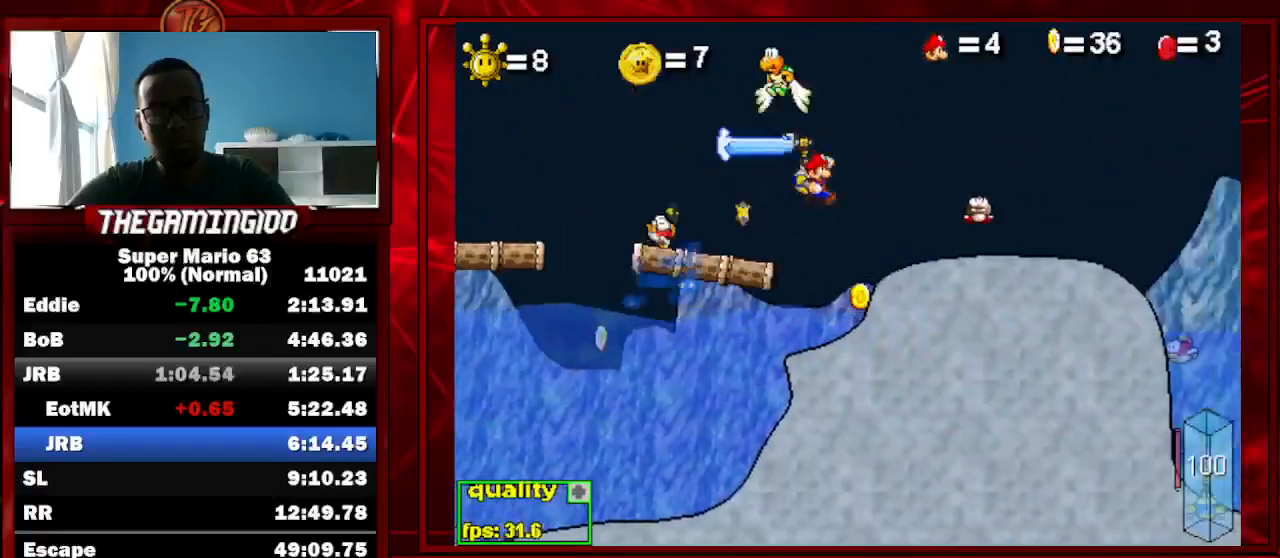
{"keys": ["c", "right"], "events": [[33, "semicolon", "up"], [33, "up", "down"], [267, "shift_l", "down"], [300, "shift_l", "up"], [300, "up", "up"], [433, "shift_l", "down"], [500, "shift_l", "up"]]}
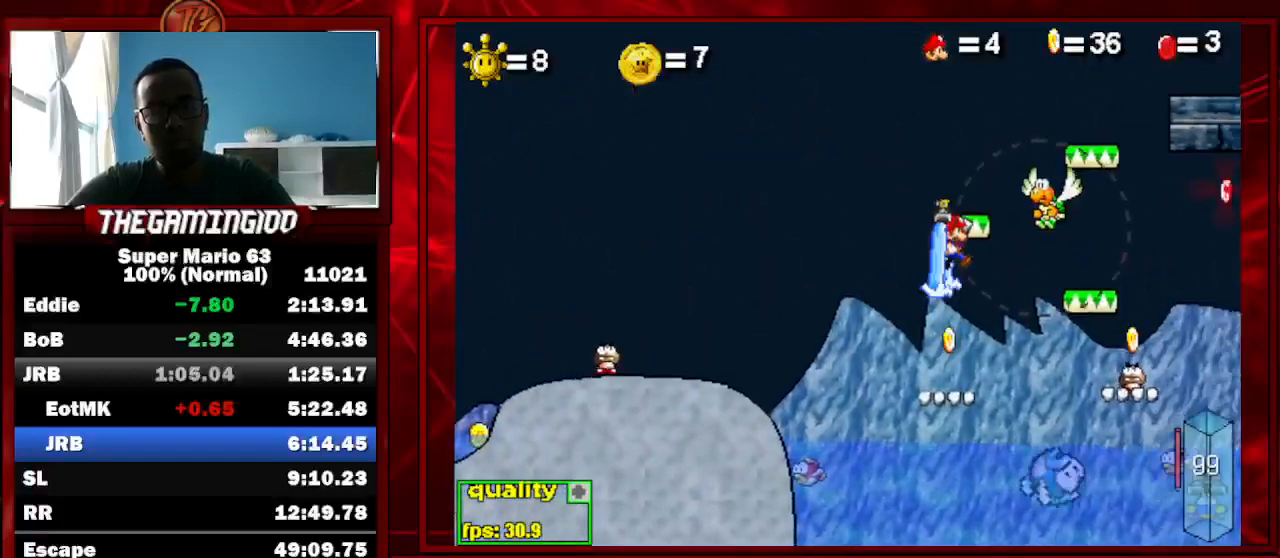
{"keys": ["left"], "events": [[333, "right", "up"], [400, "left", "down"], [433, "c", "up"]]}
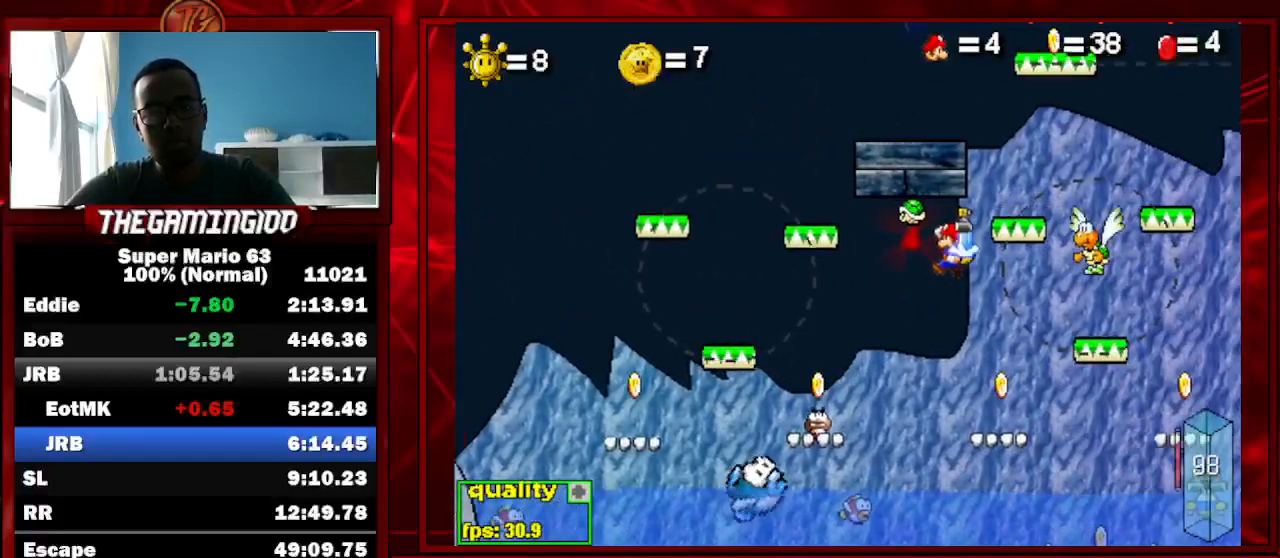
{"keys": ["right"], "events": [[300, "left", "up"], [300, "right", "down"]]}
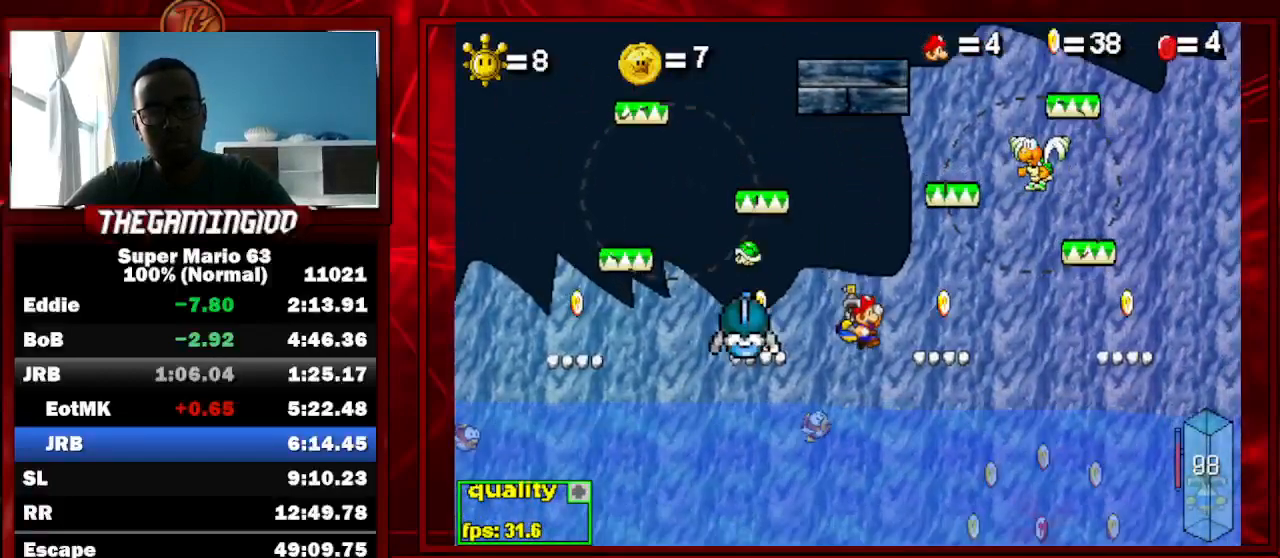
{"keys": ["c", "shift_l", "up"], "events": [[67, "c", "down"], [67, "down", "down"], [400, "down", "up"], [400, "right", "up"], [400, "shift_l", "down"], [500, "up", "down"]]}
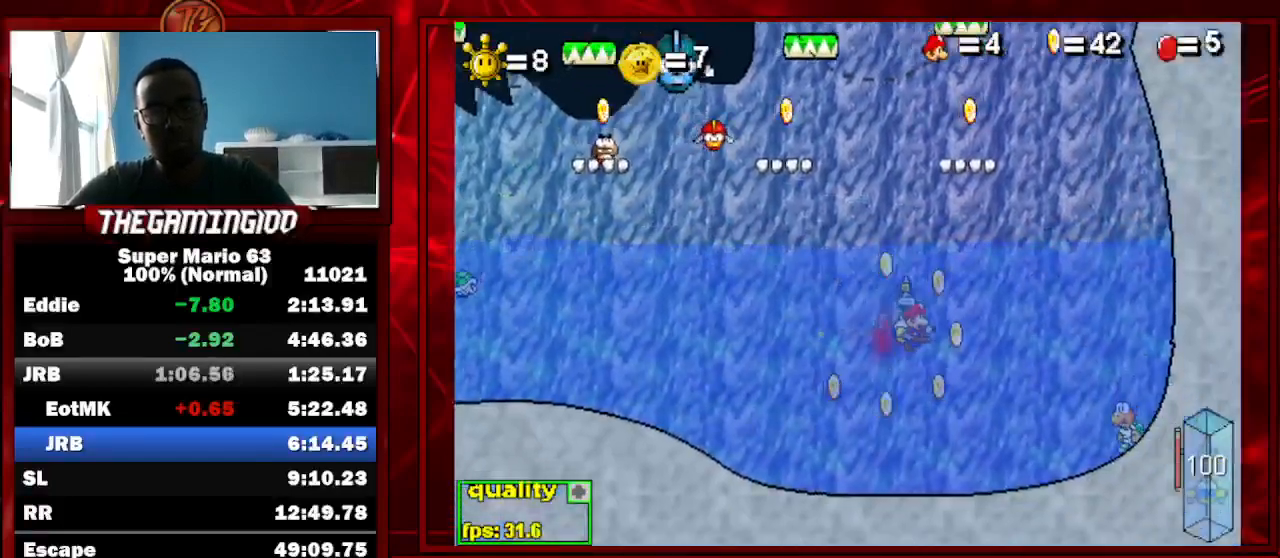
{"keys": ["c", "left", "up"], "events": [[67, "shift_l", "up"], [67, "up", "up"], [133, "up", "down"], [200, "up", "up"], [233, "up", "down"], [333, "up", "up"], [400, "up", "down"], [433, "up", "up"], [467, "left", "down"], [467, "up", "down"]]}
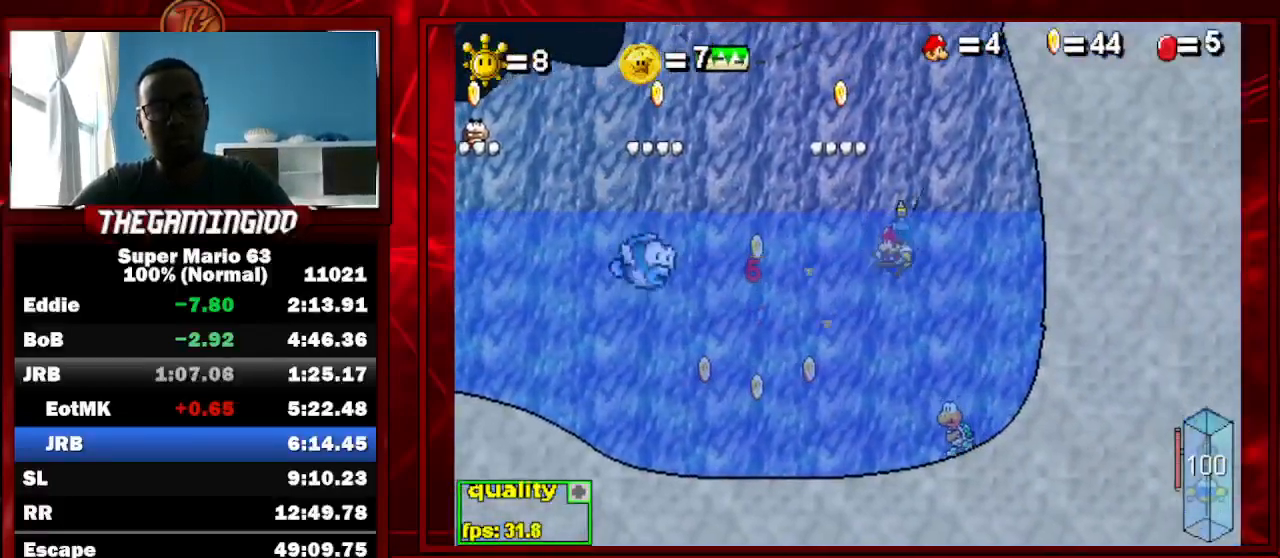
{"keys": ["c", "right", "shift_l", "up"], "events": [[33, "left", "up"], [33, "up", "up"], [67, "left", "down"], [100, "up", "down"], [433, "left", "up"], [433, "right", "down"], [500, "shift_l", "down"]]}
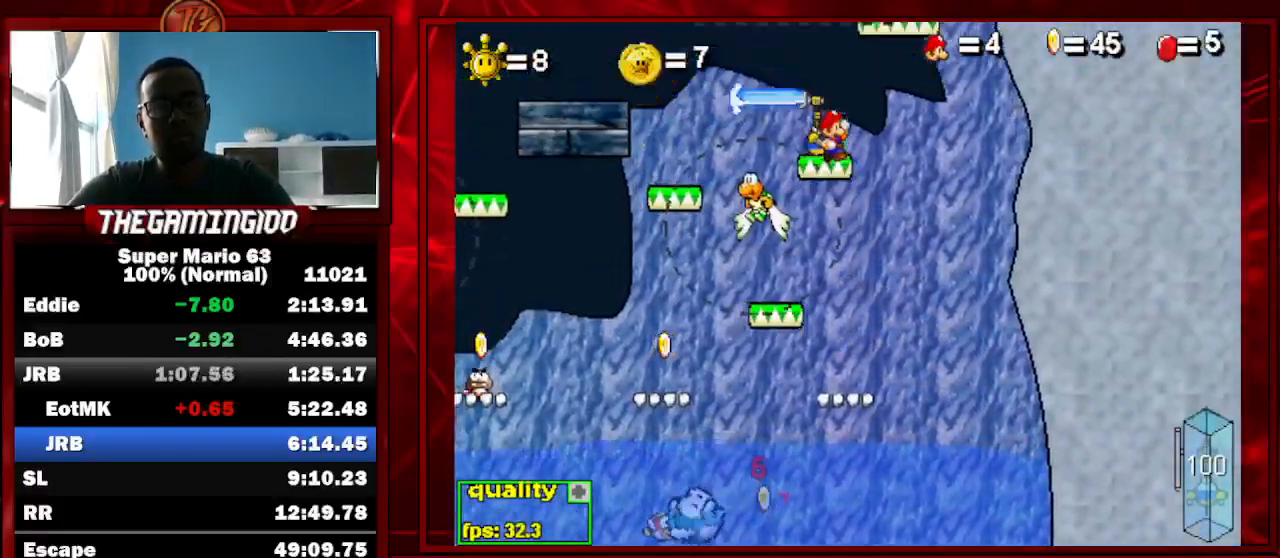
{"keys": ["c", "right", "up"], "events": [[133, "shift_l", "up"]]}
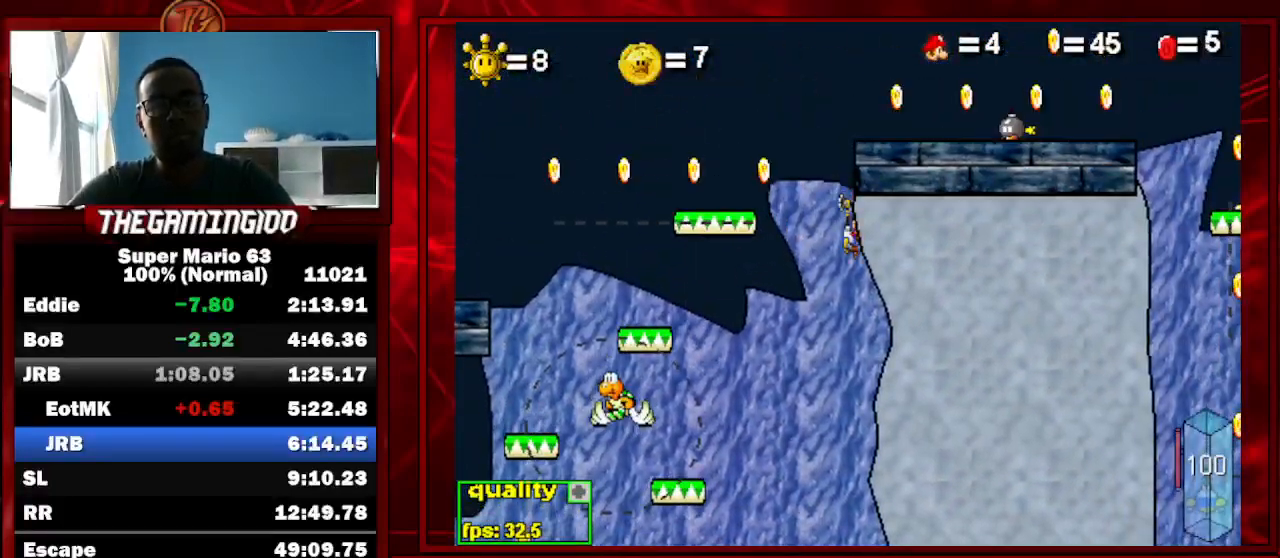
{"keys": ["left"], "events": [[200, "c", "up"], [200, "right", "up"], [200, "up", "up"], [333, "left", "down"]]}
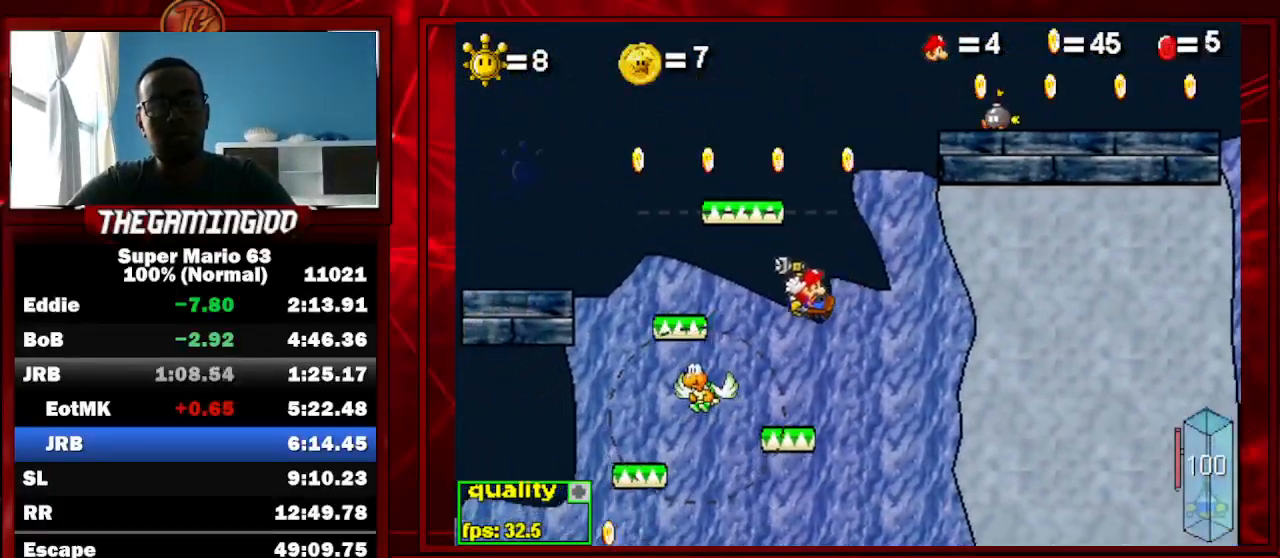
{"keys": ["right"], "events": [[33, "left", "up"], [100, "right", "down"], [400, "up", "down"], [500, "up", "up"]]}
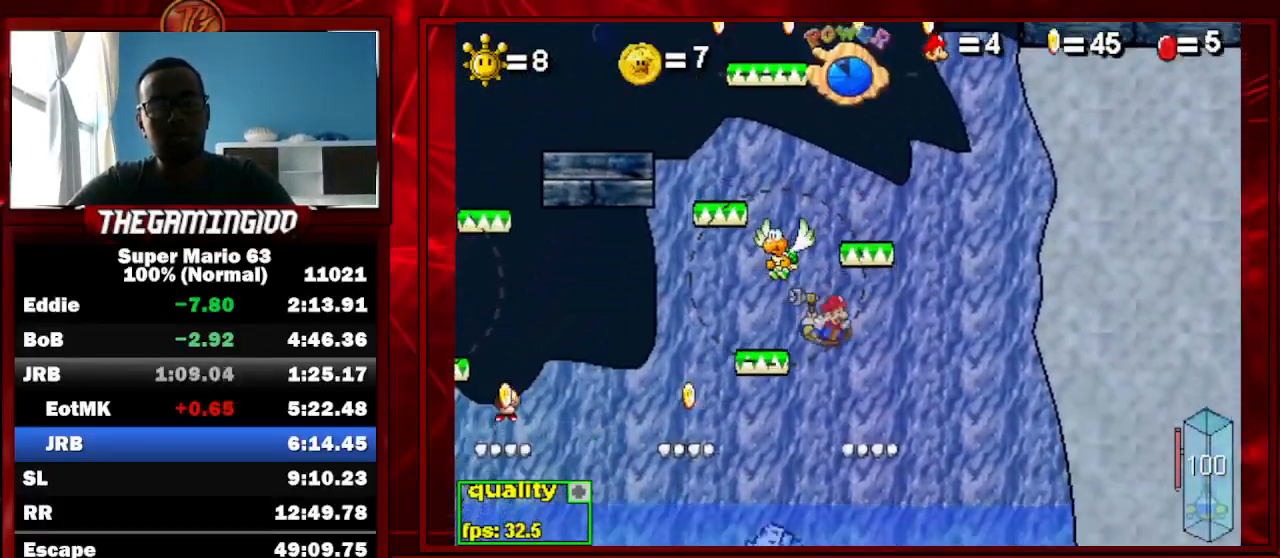
{"keys": ["left"], "events": [[100, "up", "down"], [167, "up", "up"], [233, "right", "up"], [267, "left", "down"]]}
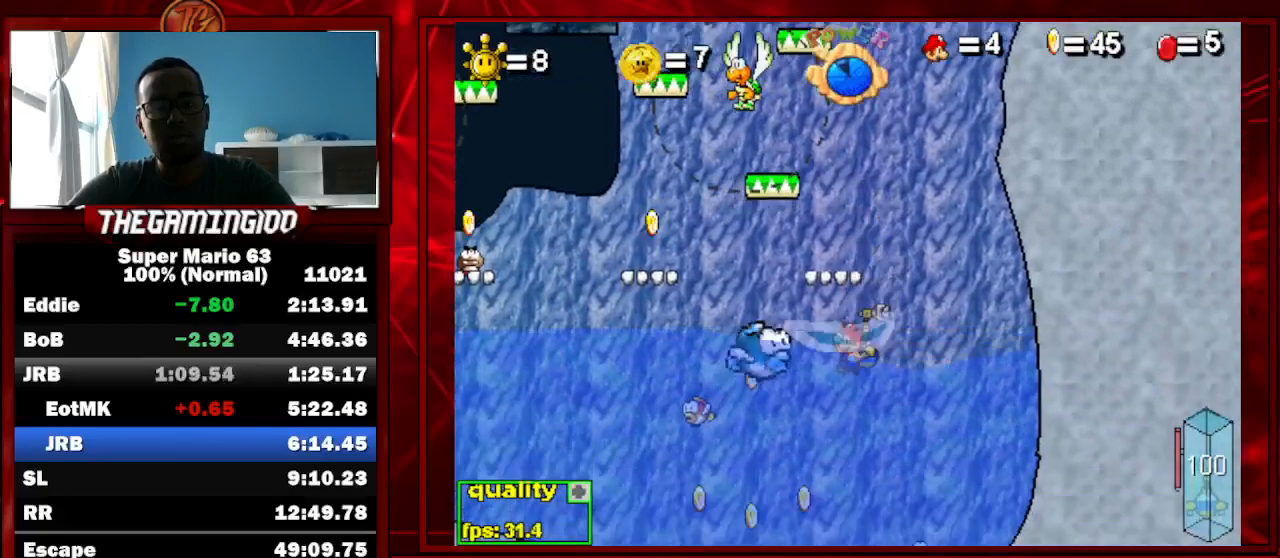
{"keys": ["c", "up"], "events": [[67, "left", "up"], [67, "shift_l", "down"], [100, "shift_l", "up"], [200, "shift_l", "down"], [300, "shift_l", "up"], [333, "c", "down"], [333, "shift_l", "down"], [333, "up", "down"], [433, "up", "up"], [467, "shift_l", "up"], [467, "up", "down"]]}
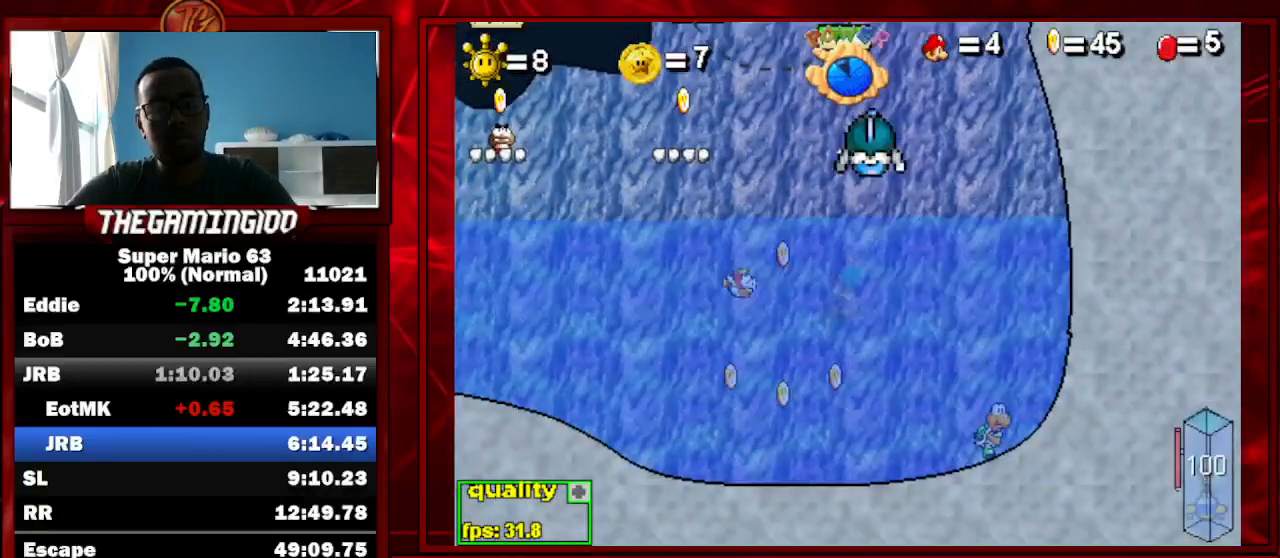
{"keys": ["c"], "events": [[67, "up", "up"], [100, "up", "down"], [200, "up", "up"], [267, "up", "down"], [300, "up", "up"], [400, "up", "down"], [467, "up", "up"]]}
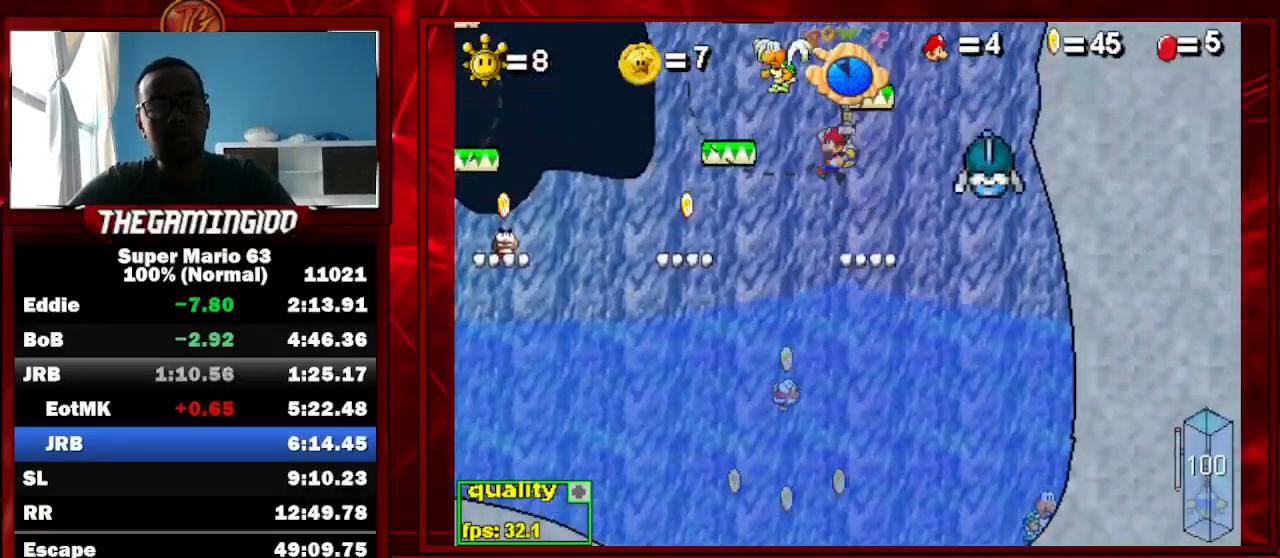
{"keys": ["c", "right", "up"], "events": [[33, "up", "down"], [233, "right", "down"], [400, "shift_l", "down"], [500, "shift_l", "up"]]}
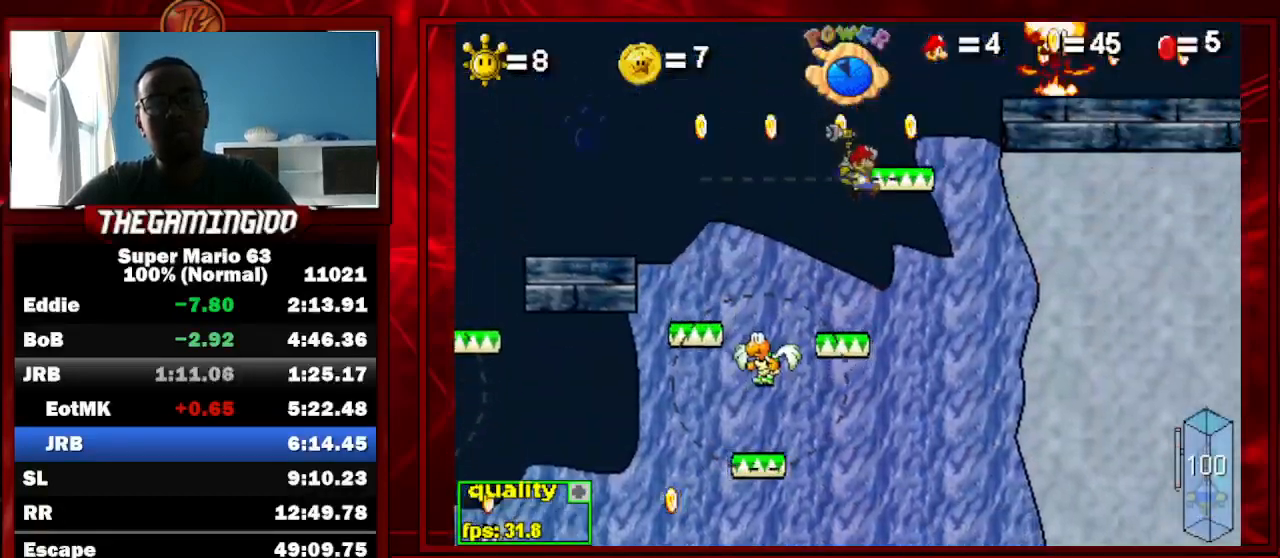
{"keys": ["left"], "events": [[300, "c", "up"], [300, "right", "up"], [300, "up", "up"], [400, "left", "down"]]}